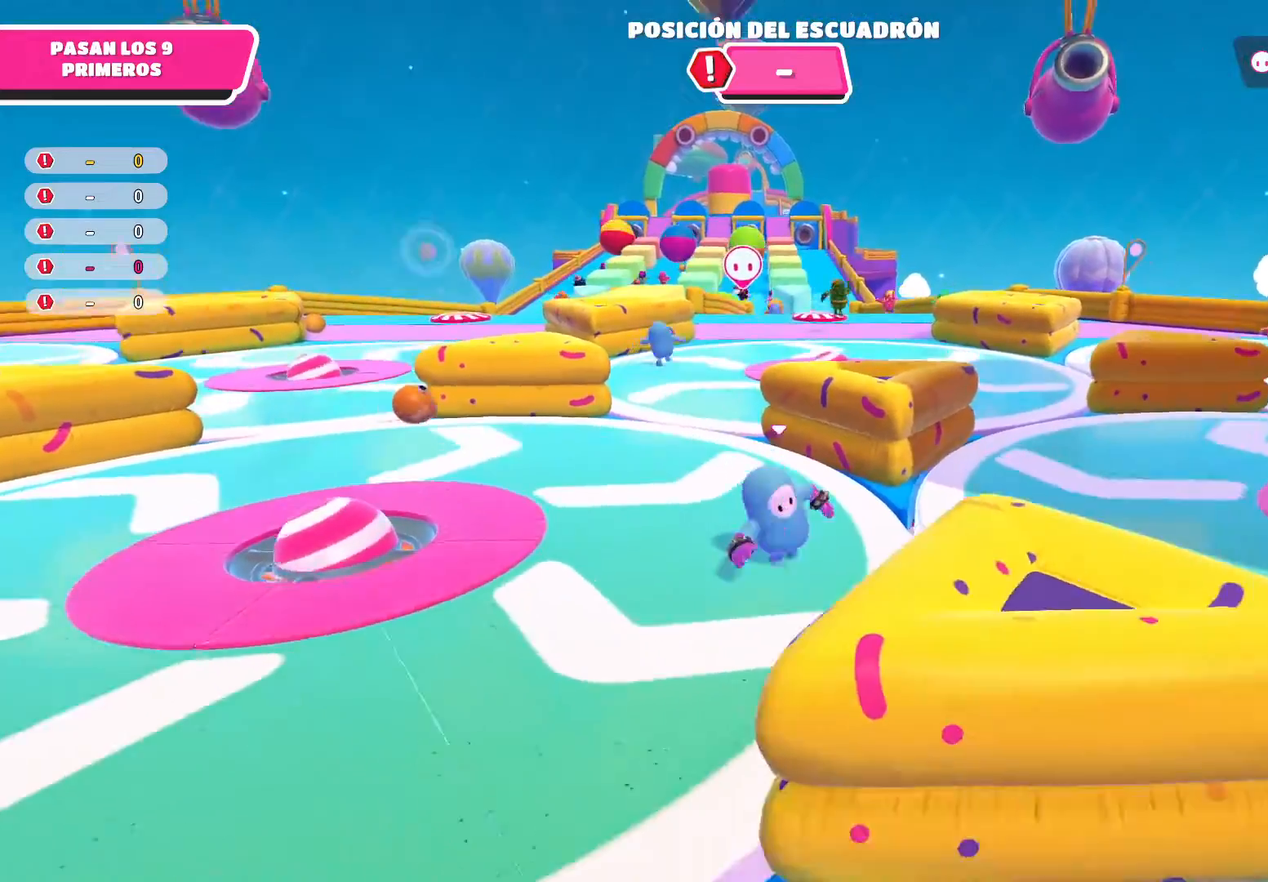
Gameplay with a controller (Xbox layout); each line is a JSON object with the inputs held at the frame after it. "events" lists button and stick changes between this image and that frame as [ms after this image, input, new state], when the widget could be followed in between.
{"buttons": [], "left_stick": "left", "right_stick": "center", "events": [[133, "left_stick", "down-left"], [500, "left_stick", "left"]]}
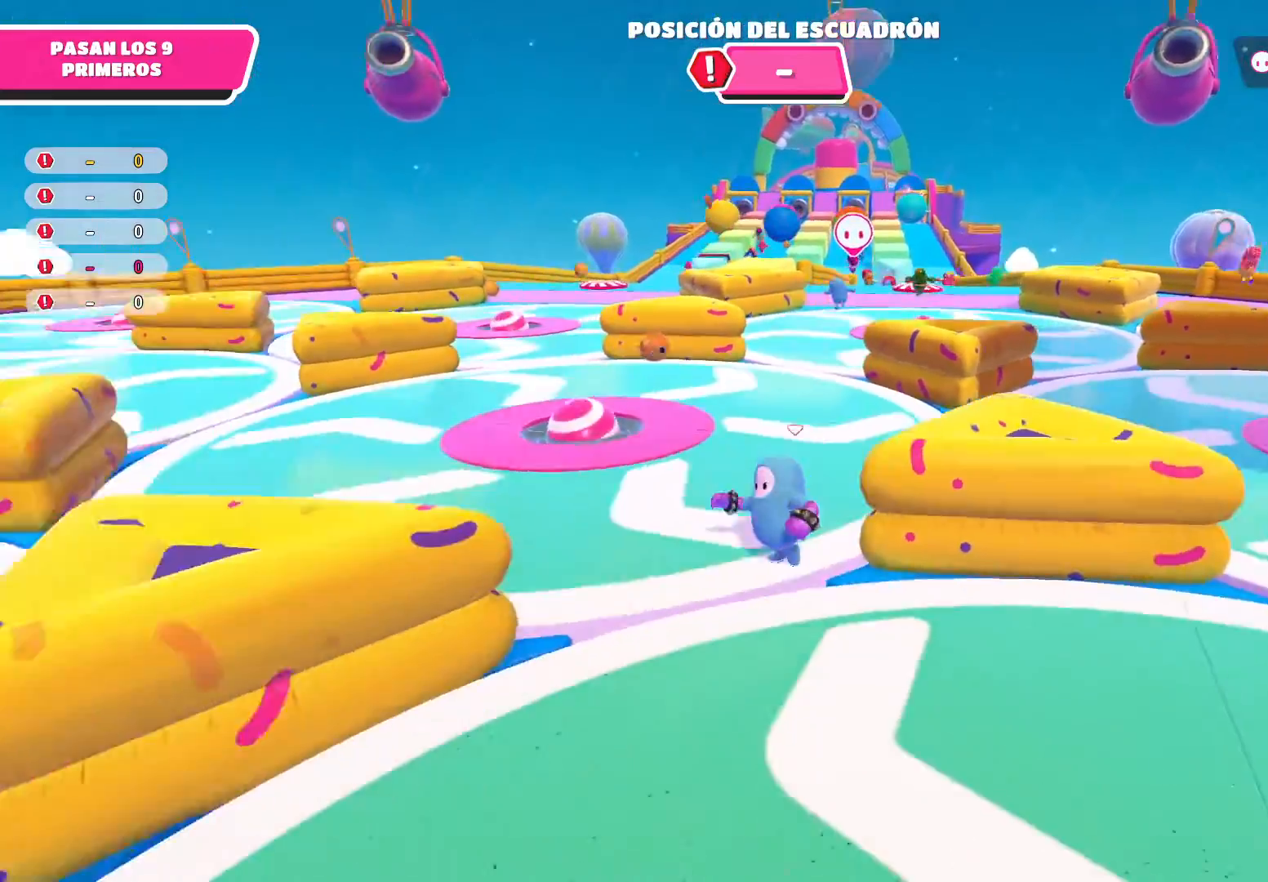
{"buttons": [], "left_stick": "up-left", "right_stick": "center", "events": [[200, "left_stick", "up-left"]]}
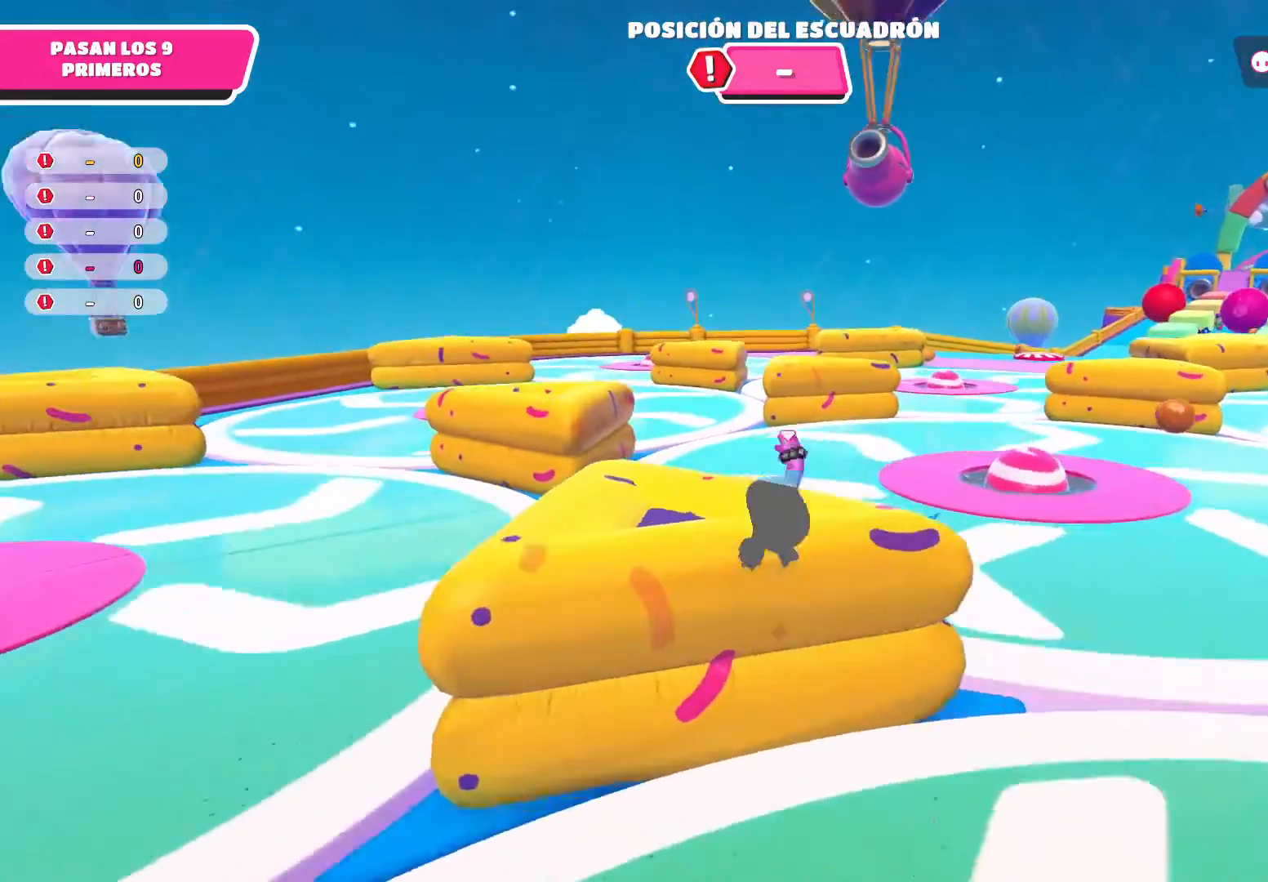
{"buttons": ["A"], "left_stick": "up-left", "right_stick": "center", "events": [[467, "A", "down"]]}
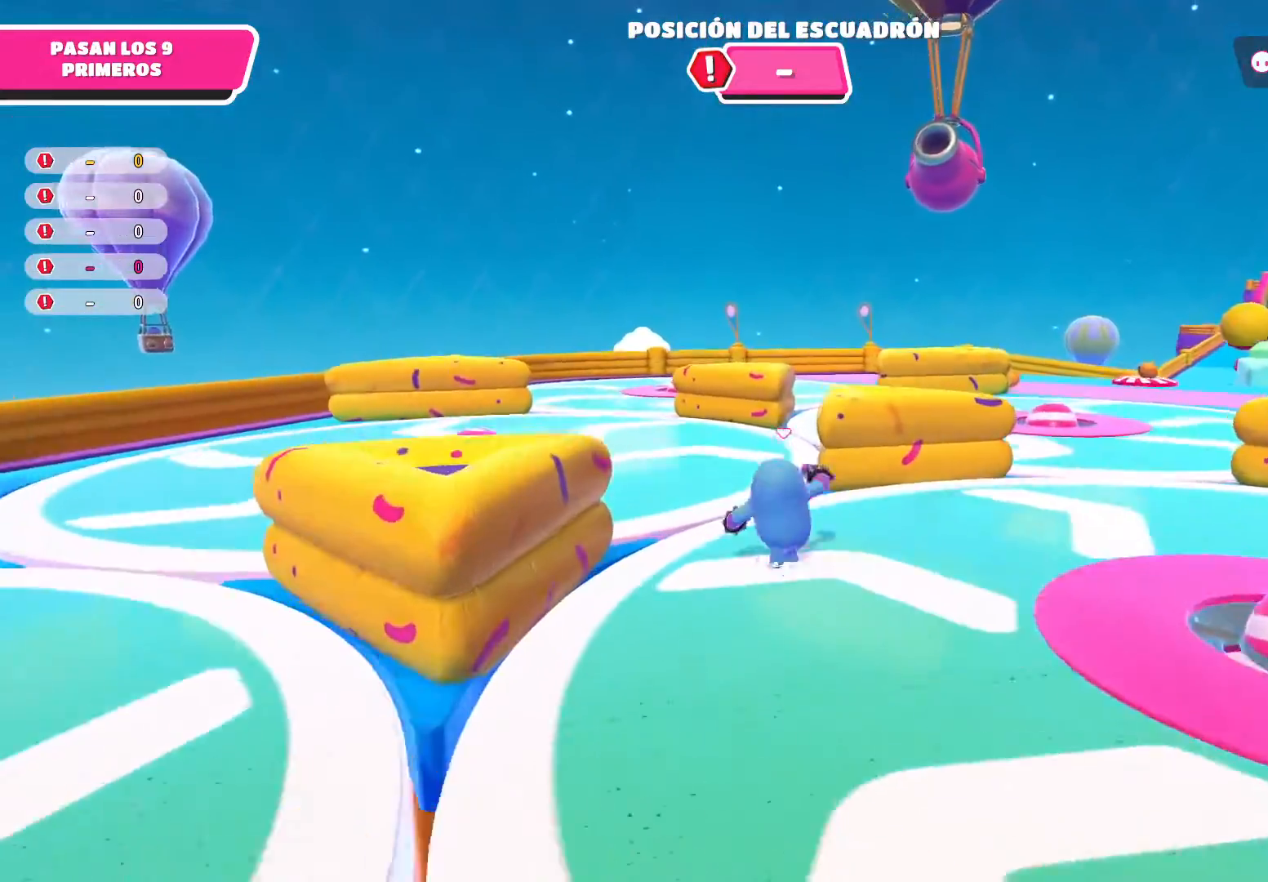
{"buttons": [], "left_stick": "up", "right_stick": "center", "events": [[267, "A", "up"], [367, "left_stick", "up"]]}
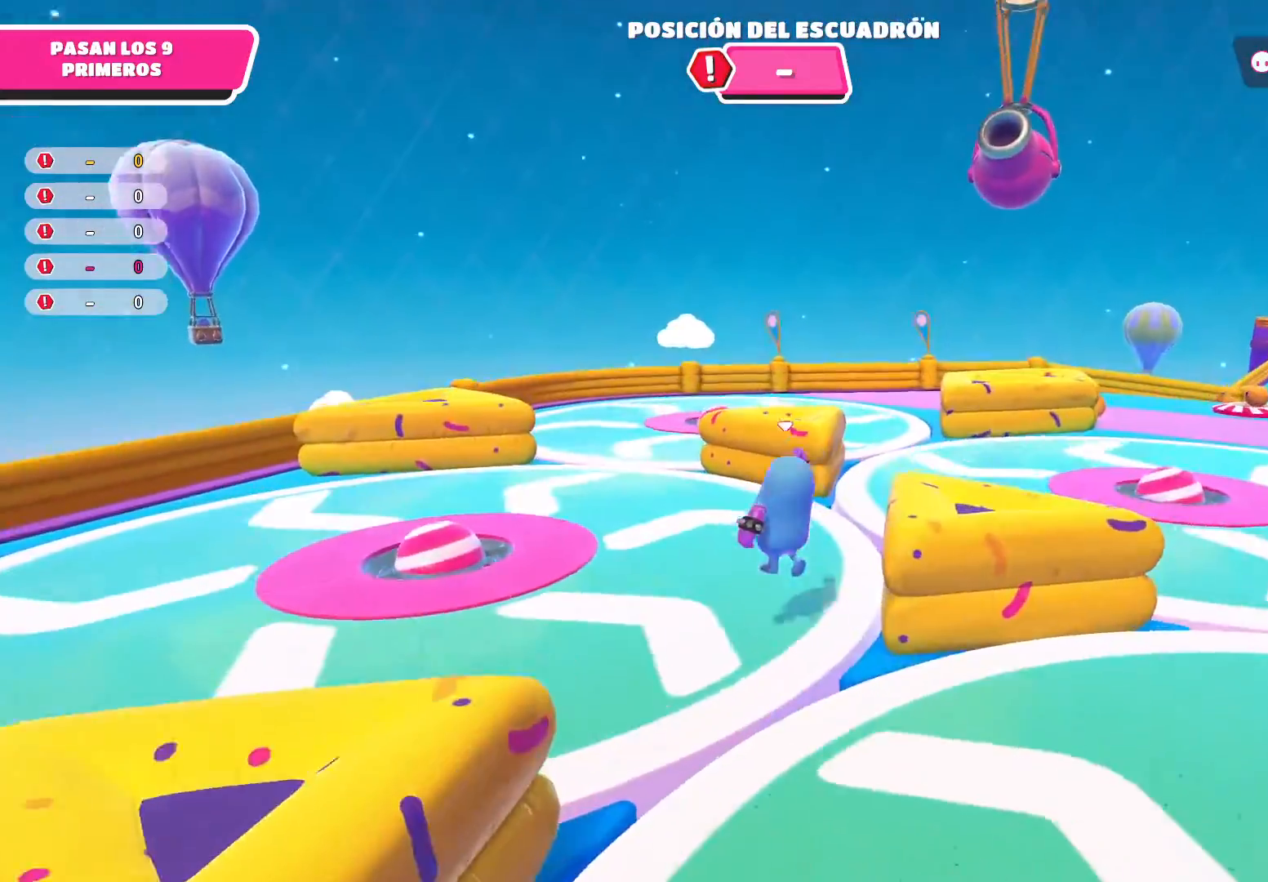
{"buttons": [], "left_stick": "up", "right_stick": "center", "events": []}
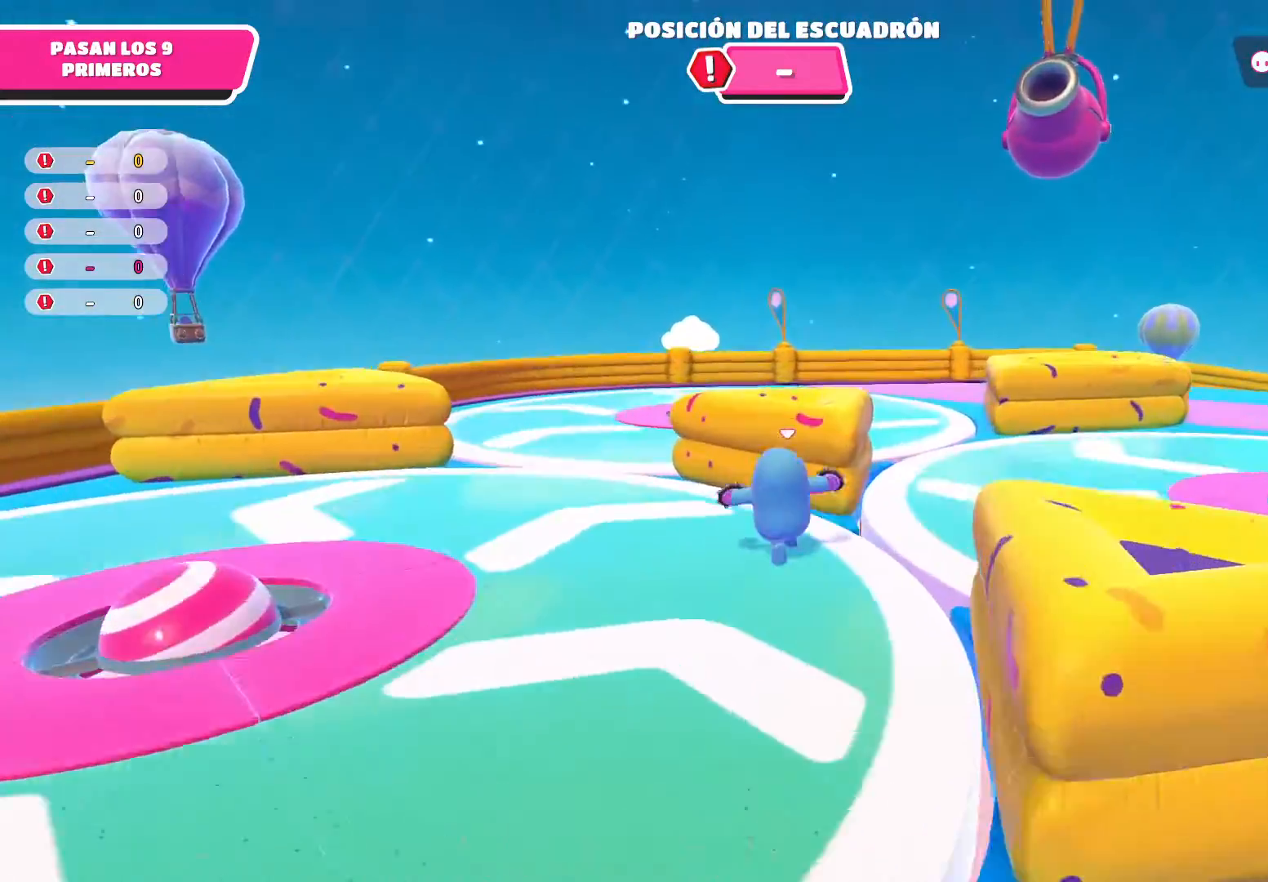
{"buttons": ["A"], "left_stick": "up", "right_stick": "center", "events": [[434, "A", "down"]]}
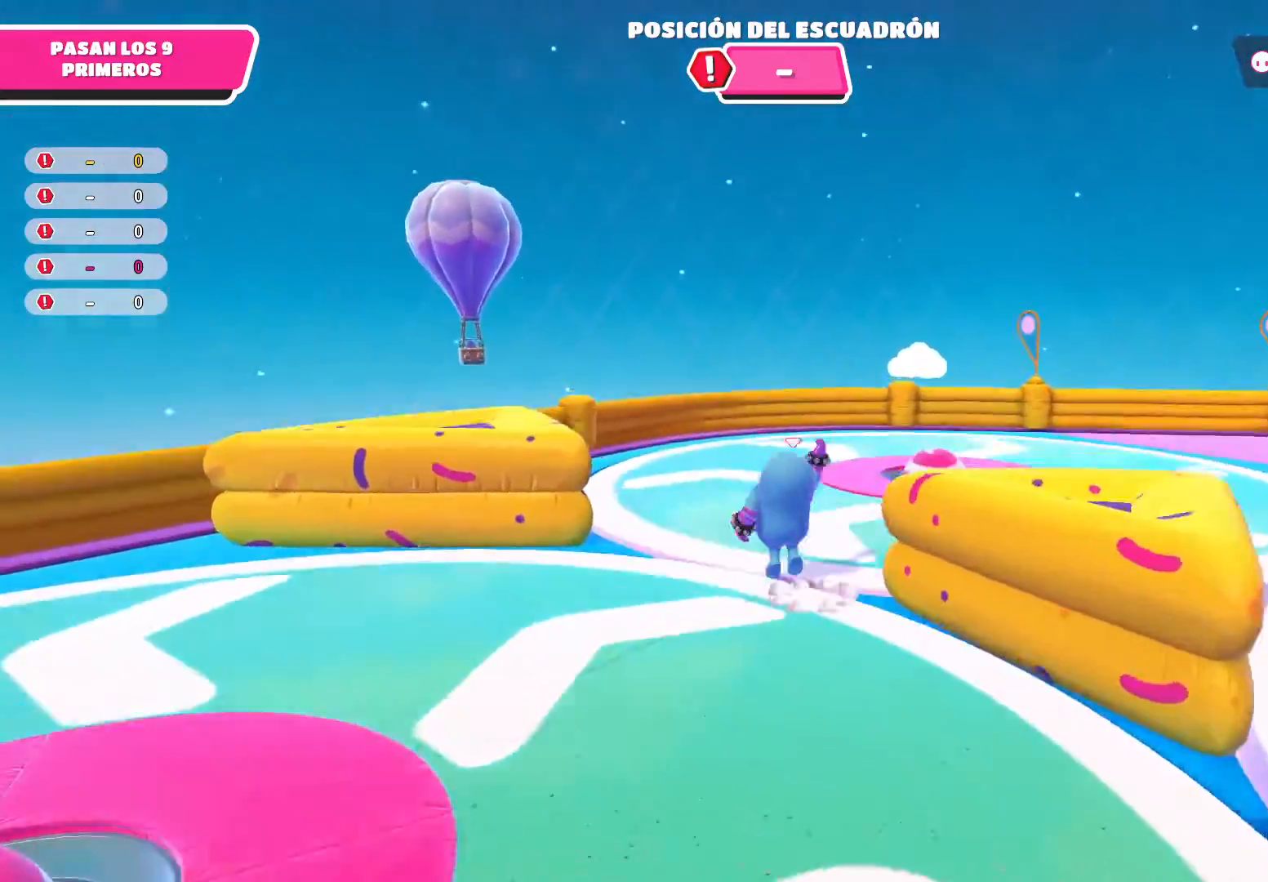
{"buttons": [], "left_stick": "up", "right_stick": "right", "events": [[33, "A", "up"], [233, "right_stick", "right"]]}
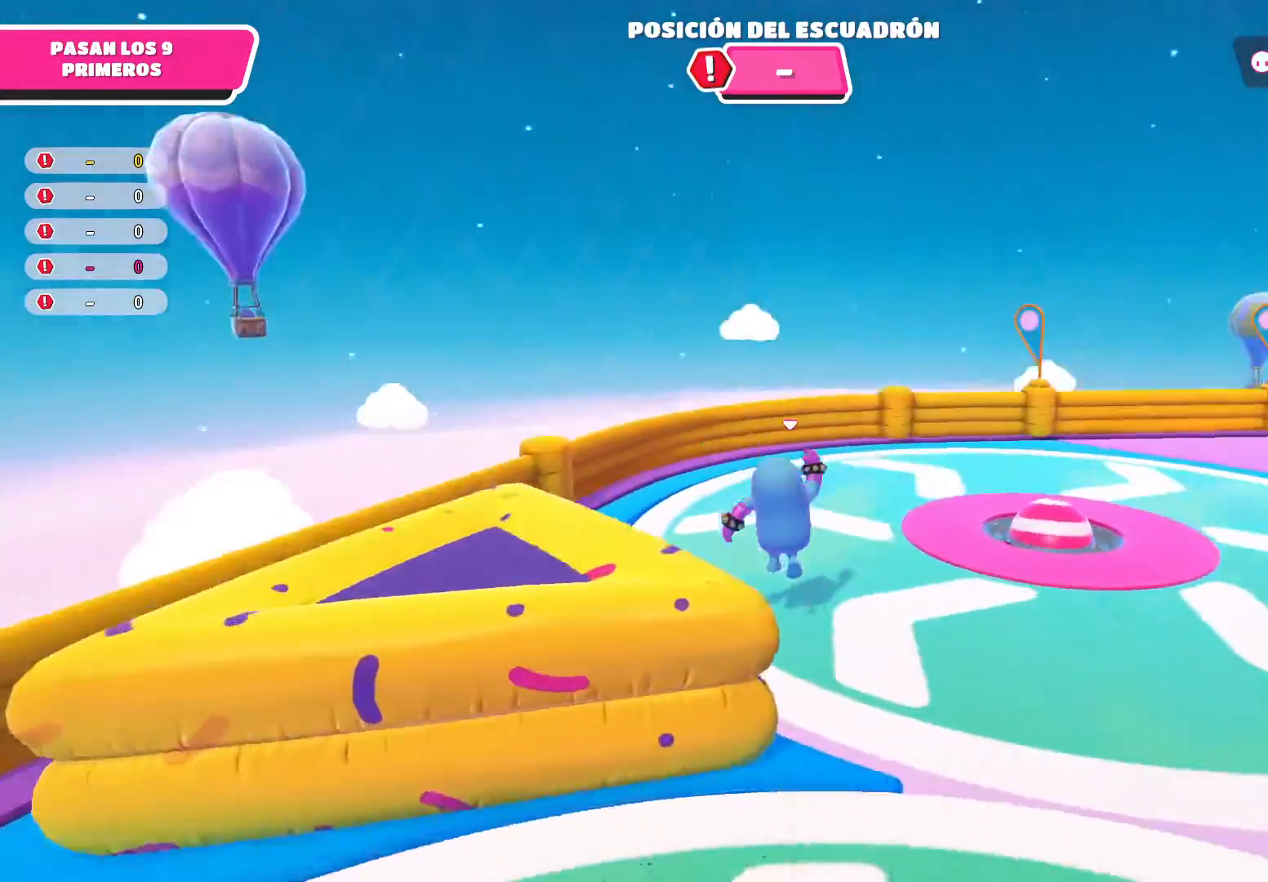
{"buttons": [], "left_stick": "up", "right_stick": "center", "events": [[134, "right_stick", "center"], [267, "right_stick", "right"], [501, "right_stick", "center"]]}
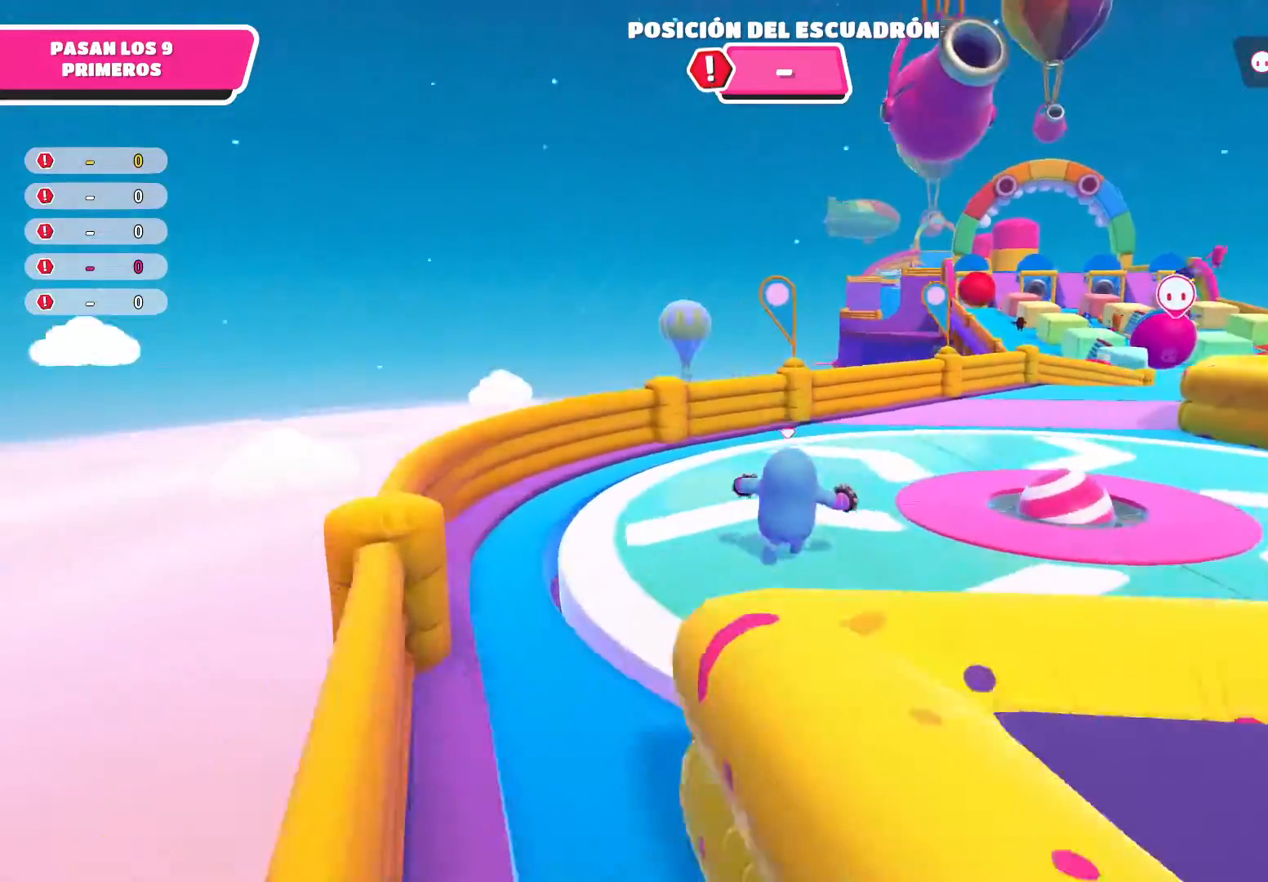
{"buttons": [], "left_stick": "up", "right_stick": "center", "events": []}
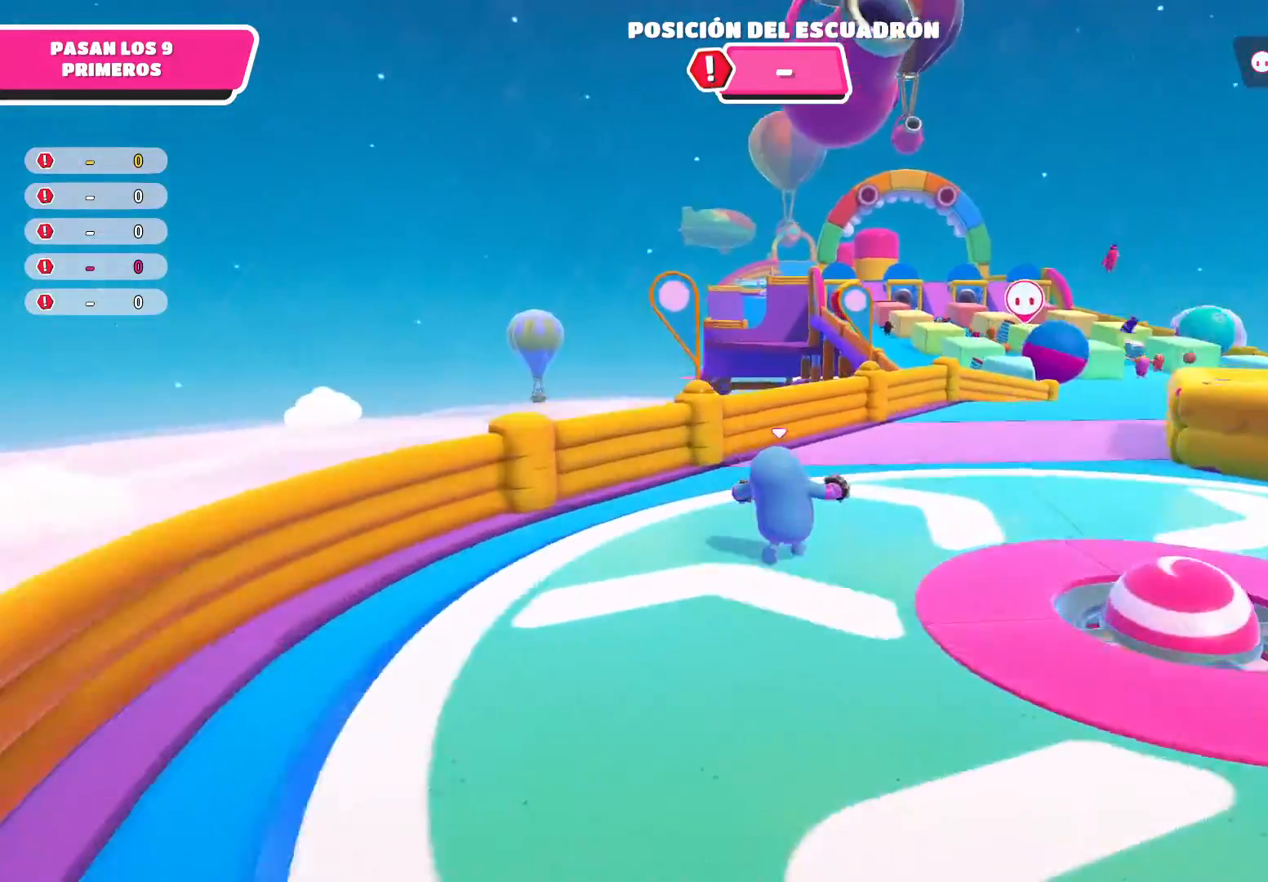
{"buttons": ["A"], "left_stick": "up", "right_stick": "center", "events": [[467, "A", "down"]]}
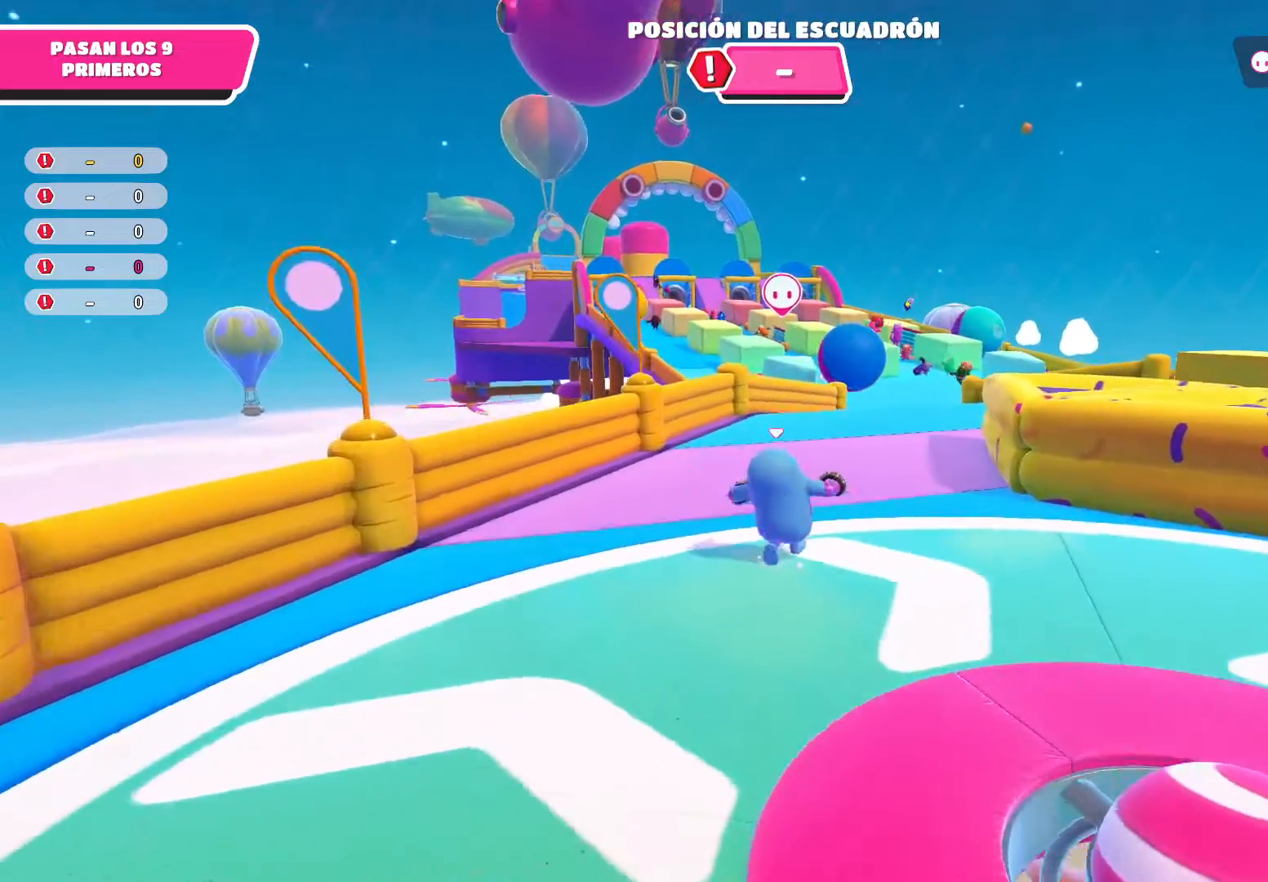
{"buttons": [], "left_stick": "up-left", "right_stick": "center", "events": [[233, "A", "up"], [367, "left_stick", "up-left"]]}
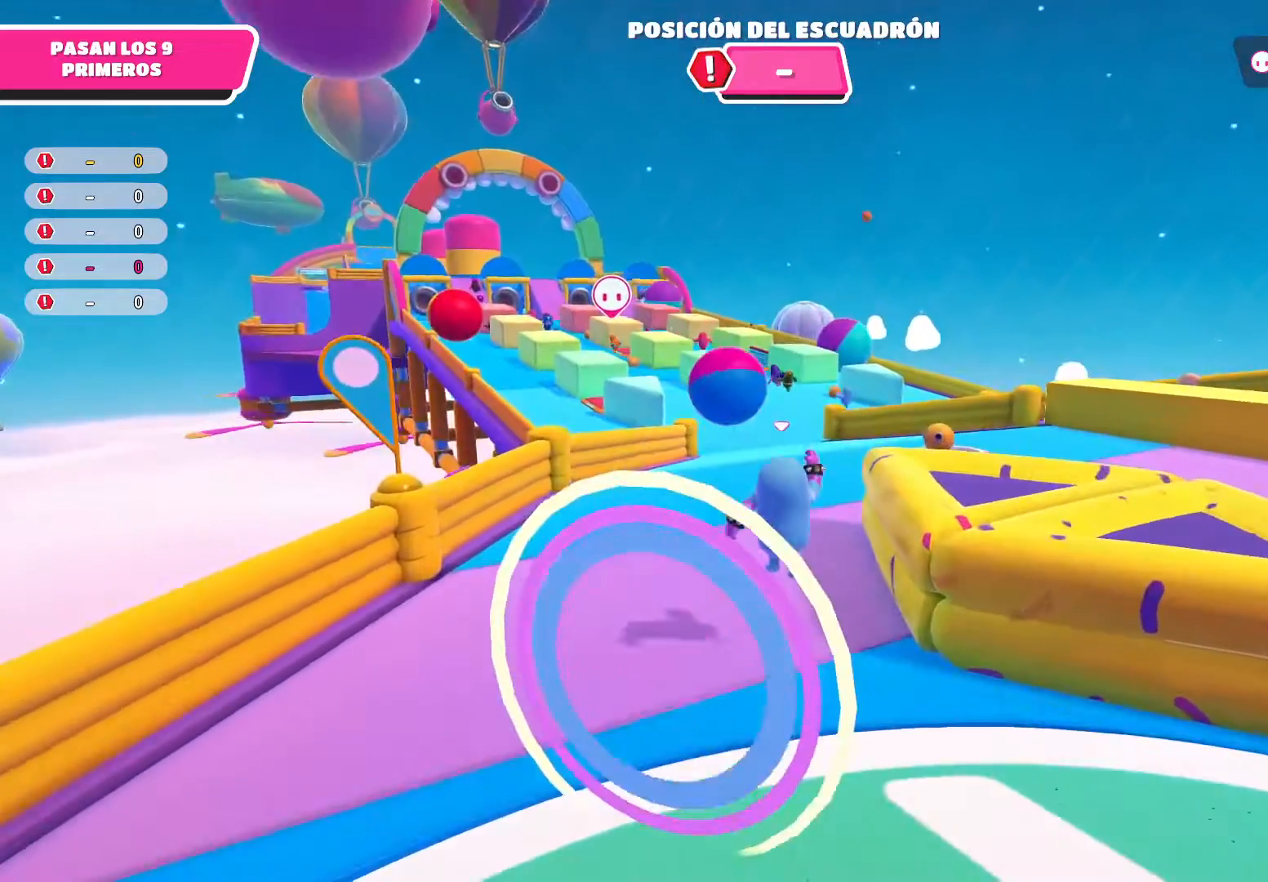
{"buttons": [], "left_stick": "up", "right_stick": "center", "events": [[367, "left_stick", "up"]]}
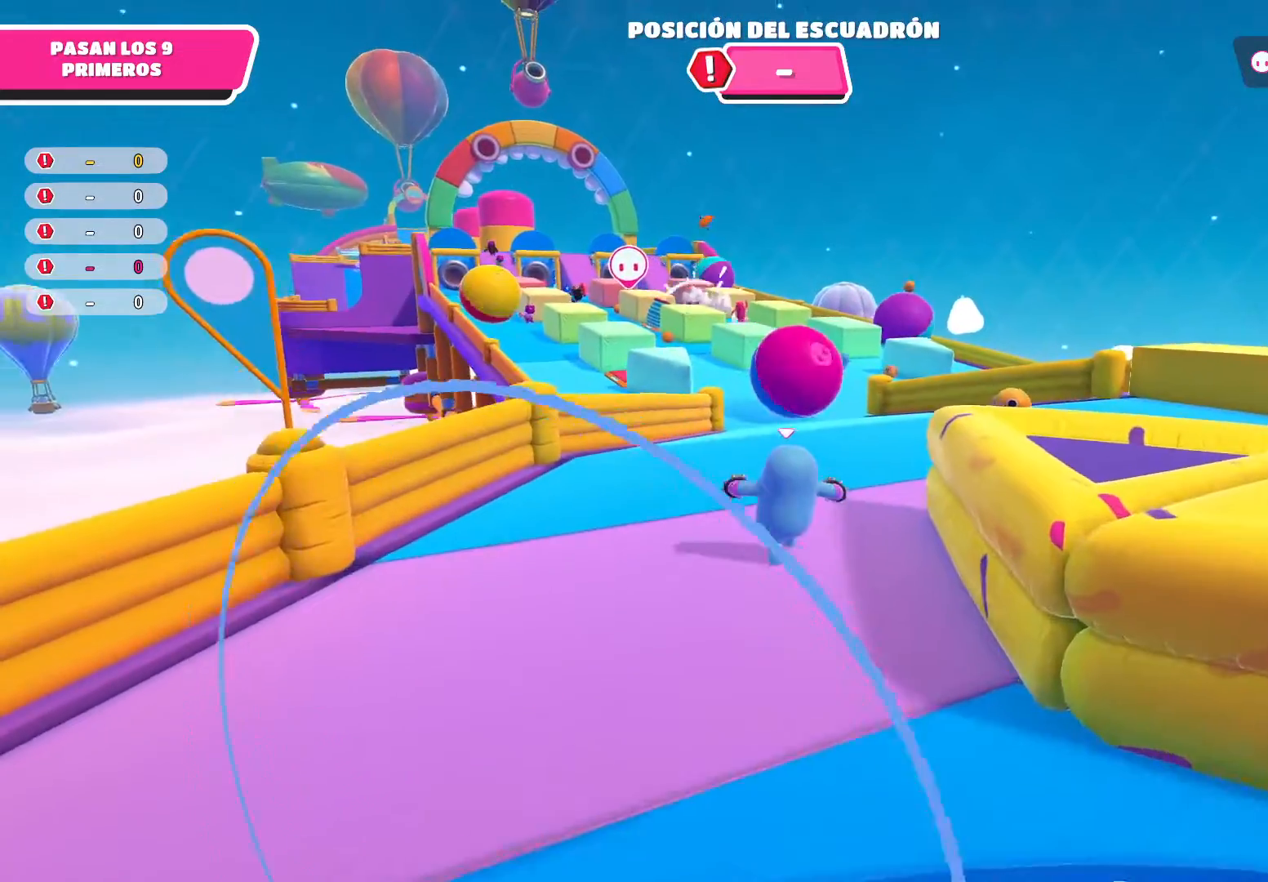
{"buttons": [], "left_stick": "up", "right_stick": "center", "events": []}
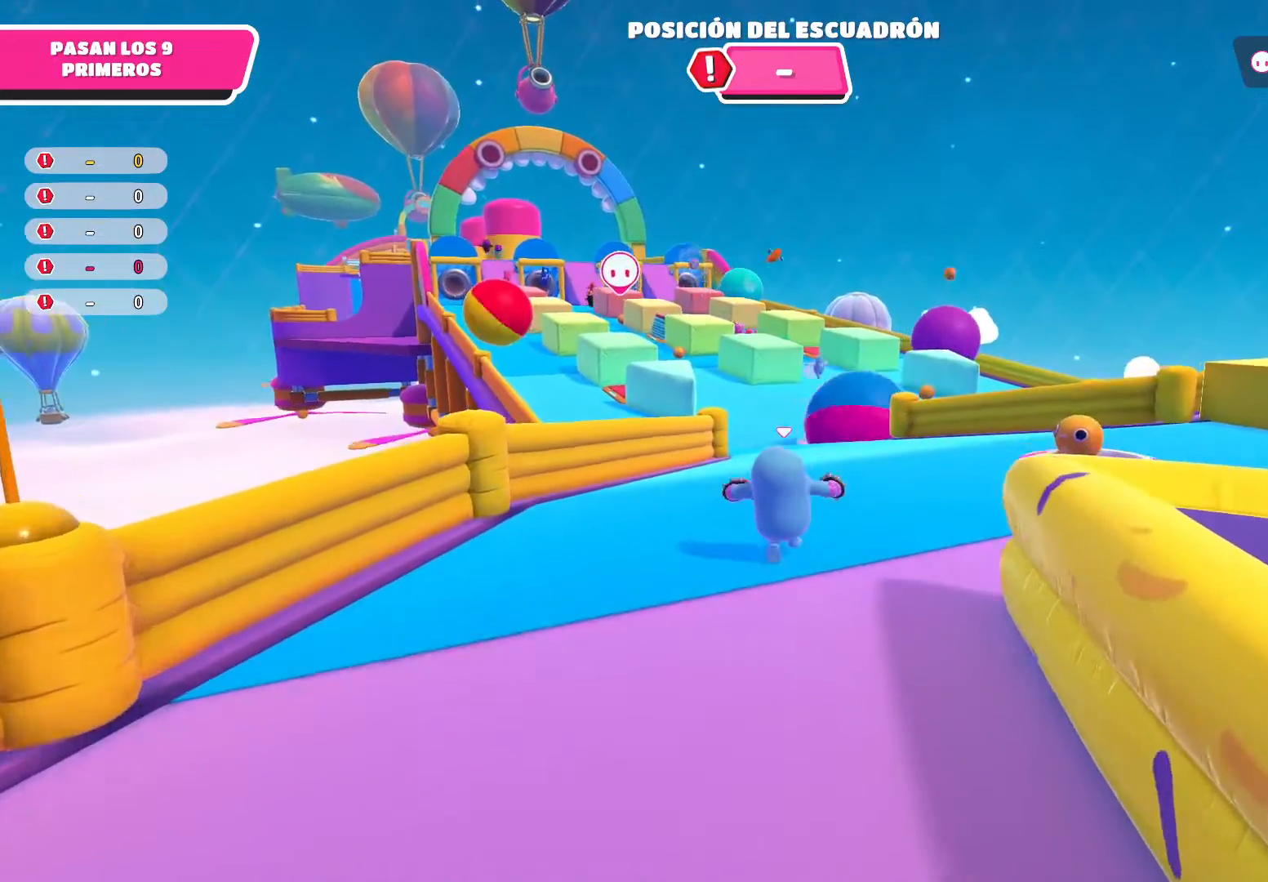
{"buttons": [], "left_stick": "up", "right_stick": "center", "events": []}
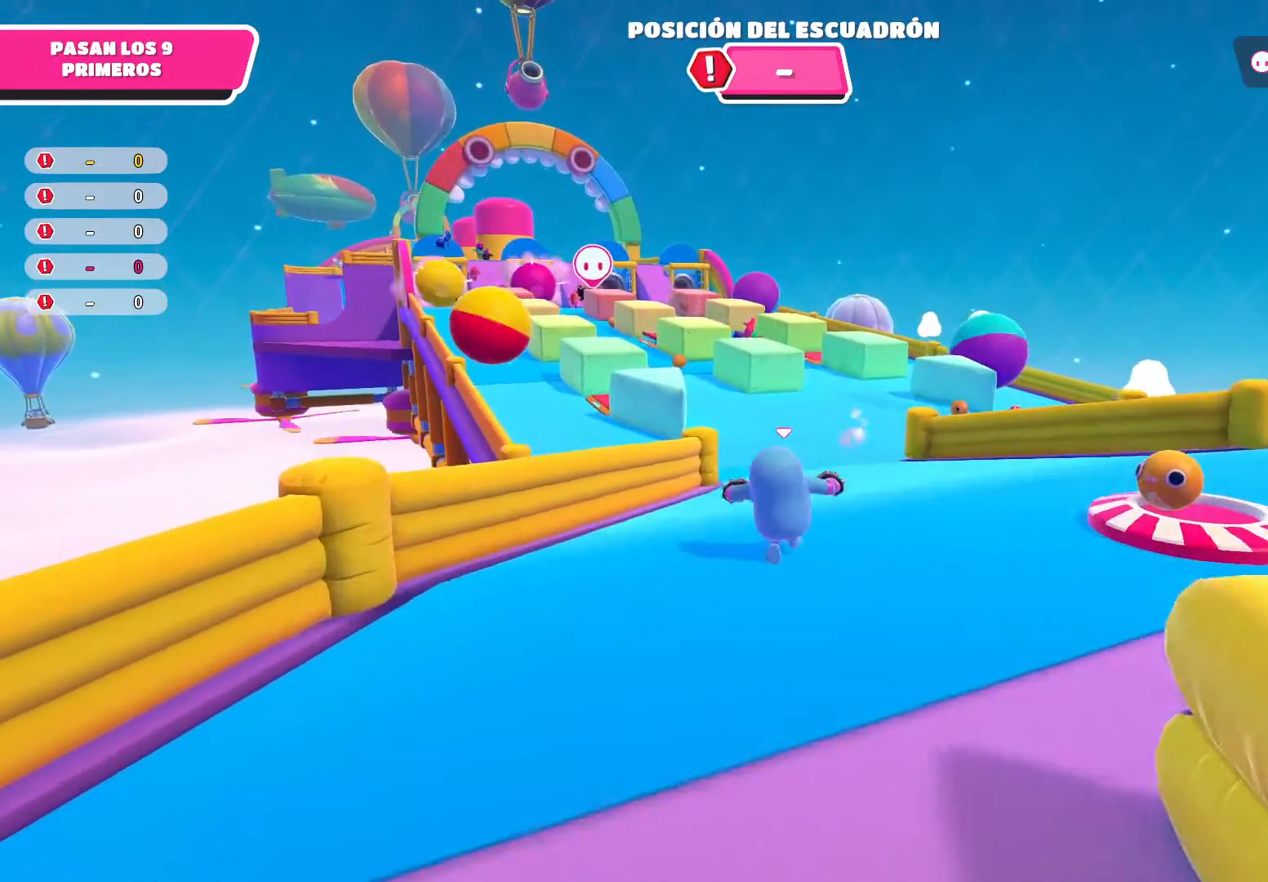
{"buttons": [], "left_stick": "up", "right_stick": "center", "events": []}
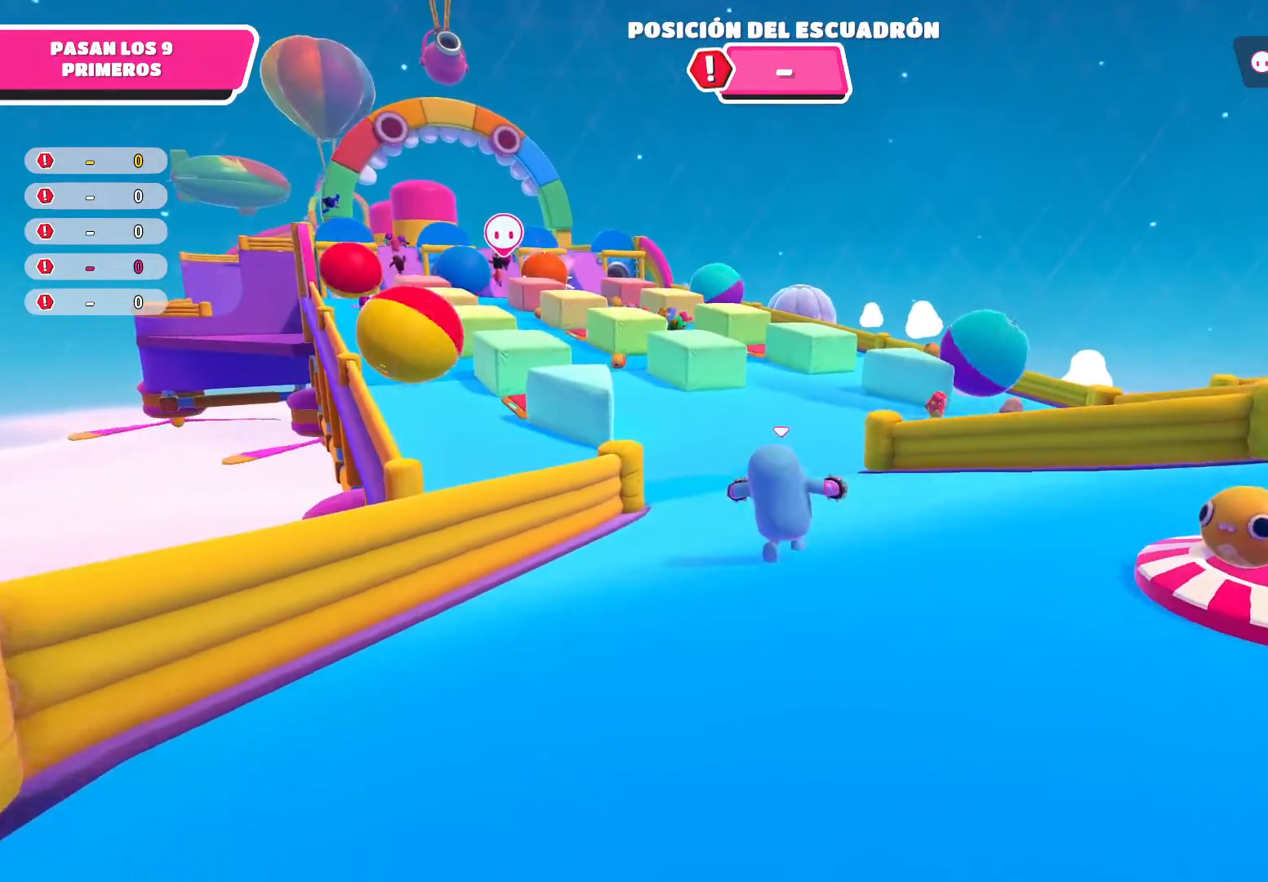
{"buttons": [], "left_stick": "up", "right_stick": "center", "events": [[34, "right_stick", "down-left"], [267, "right_stick", "center"]]}
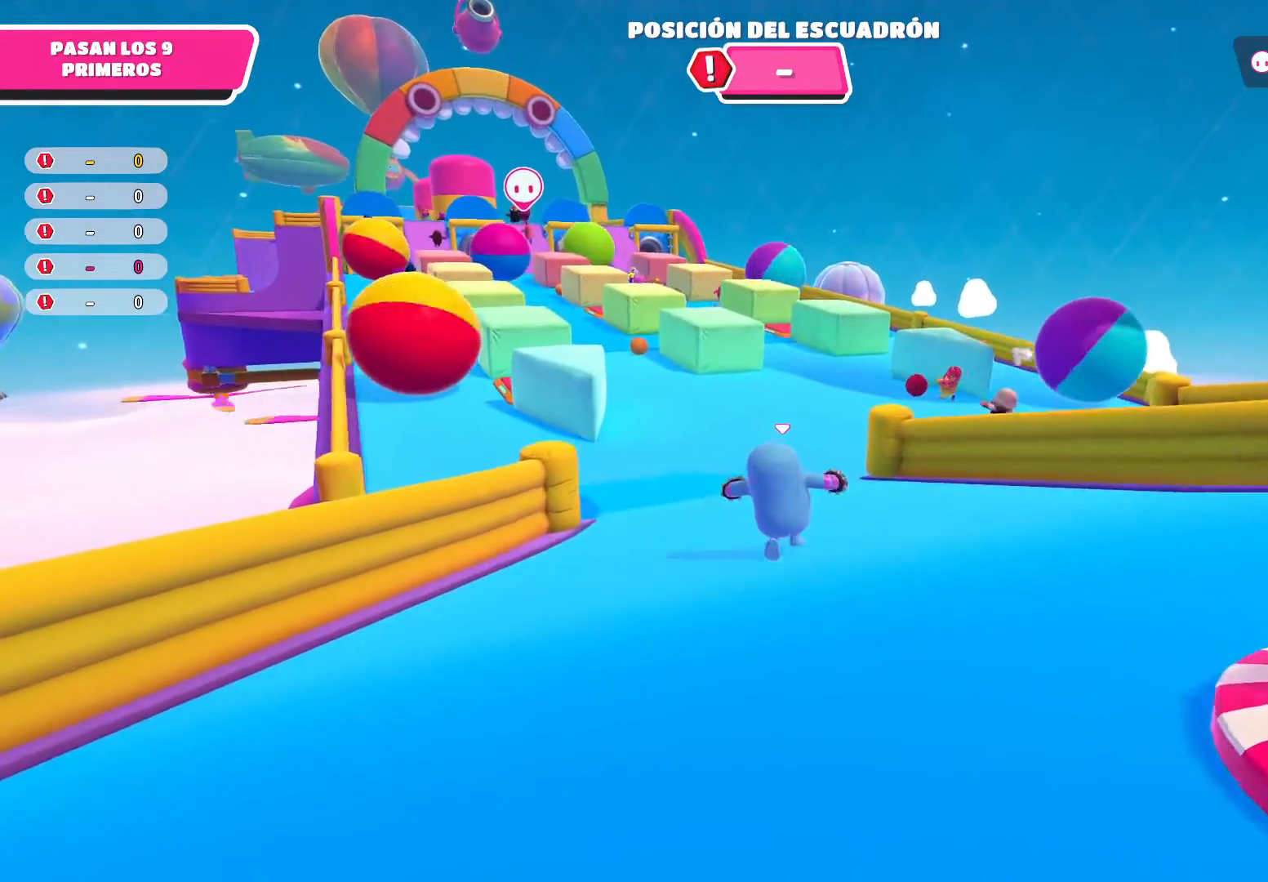
{"buttons": [], "left_stick": "up", "right_stick": "center", "events": [[167, "L3", "down"], [367, "L3", "up"]]}
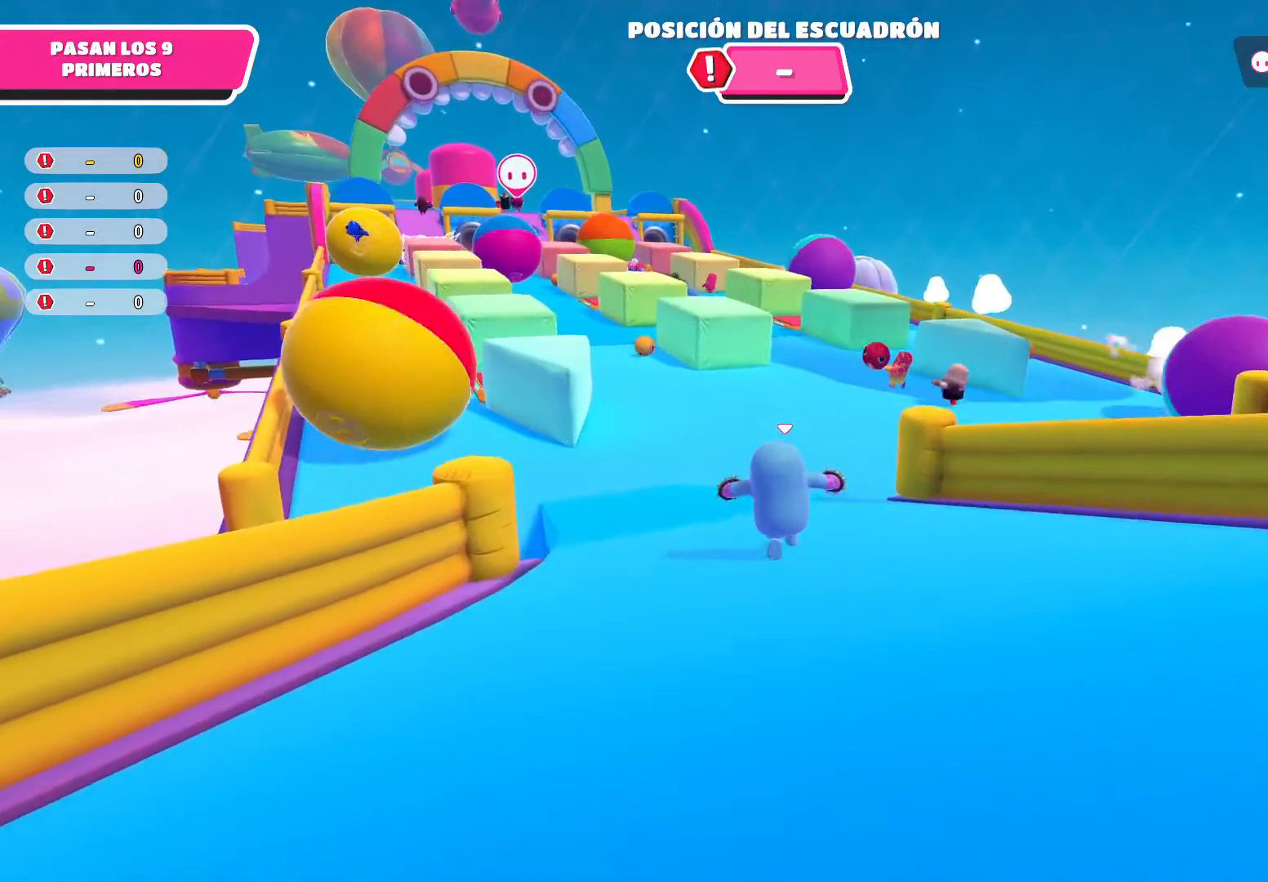
{"buttons": [], "left_stick": "up", "right_stick": "center", "events": []}
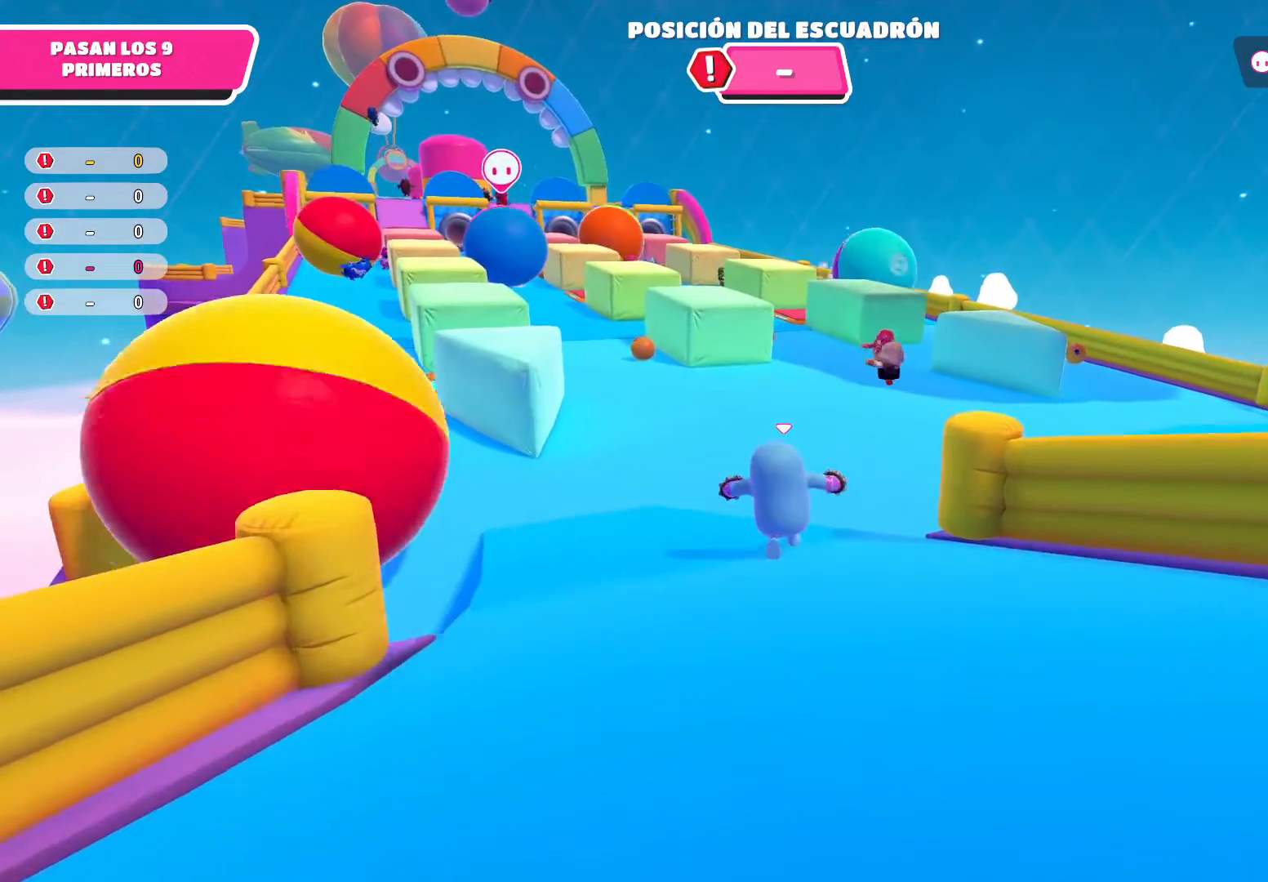
{"buttons": [], "left_stick": "up", "right_stick": "left", "events": [[333, "right_stick", "left"]]}
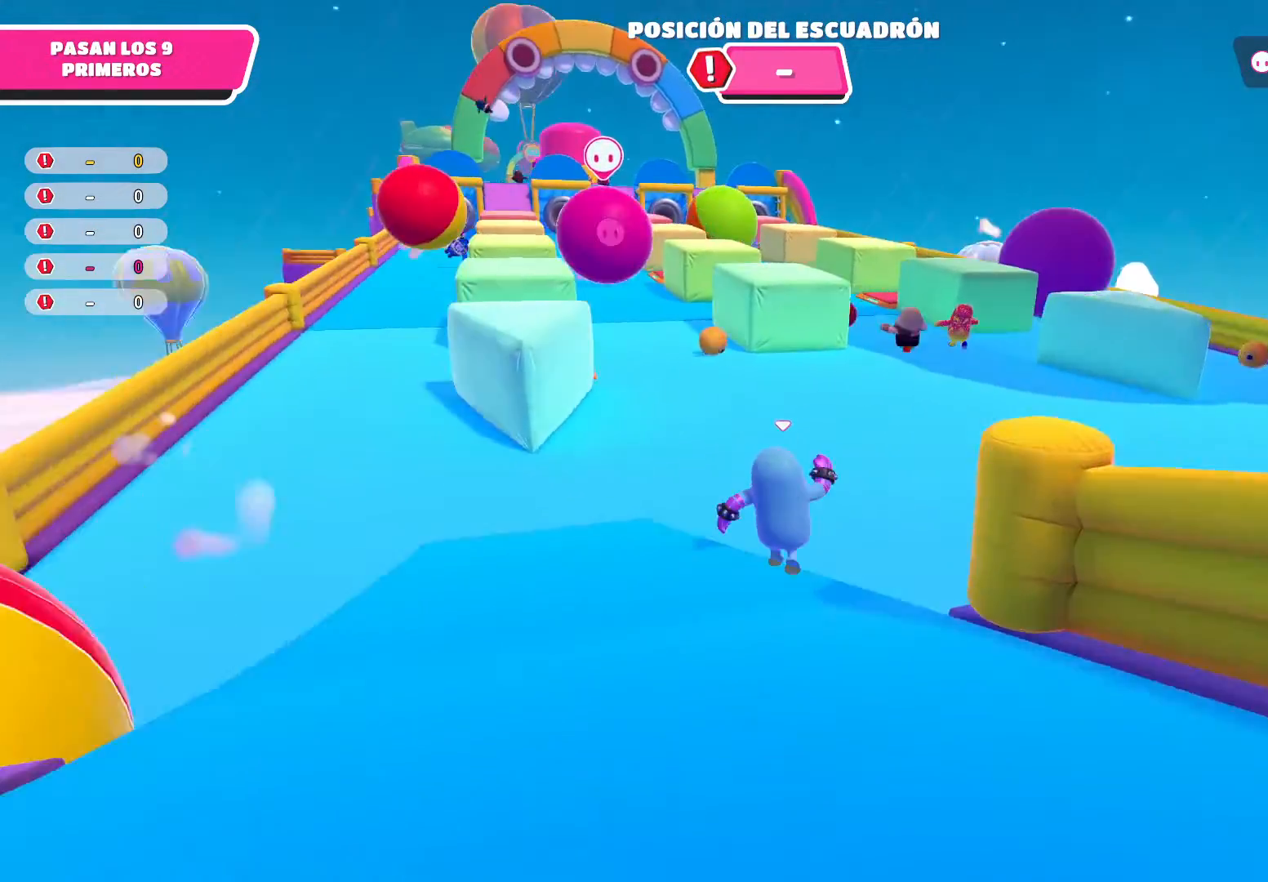
{"buttons": [], "left_stick": "up-left", "right_stick": "center", "events": [[34, "right_stick", "center"], [167, "left_stick", "up-left"]]}
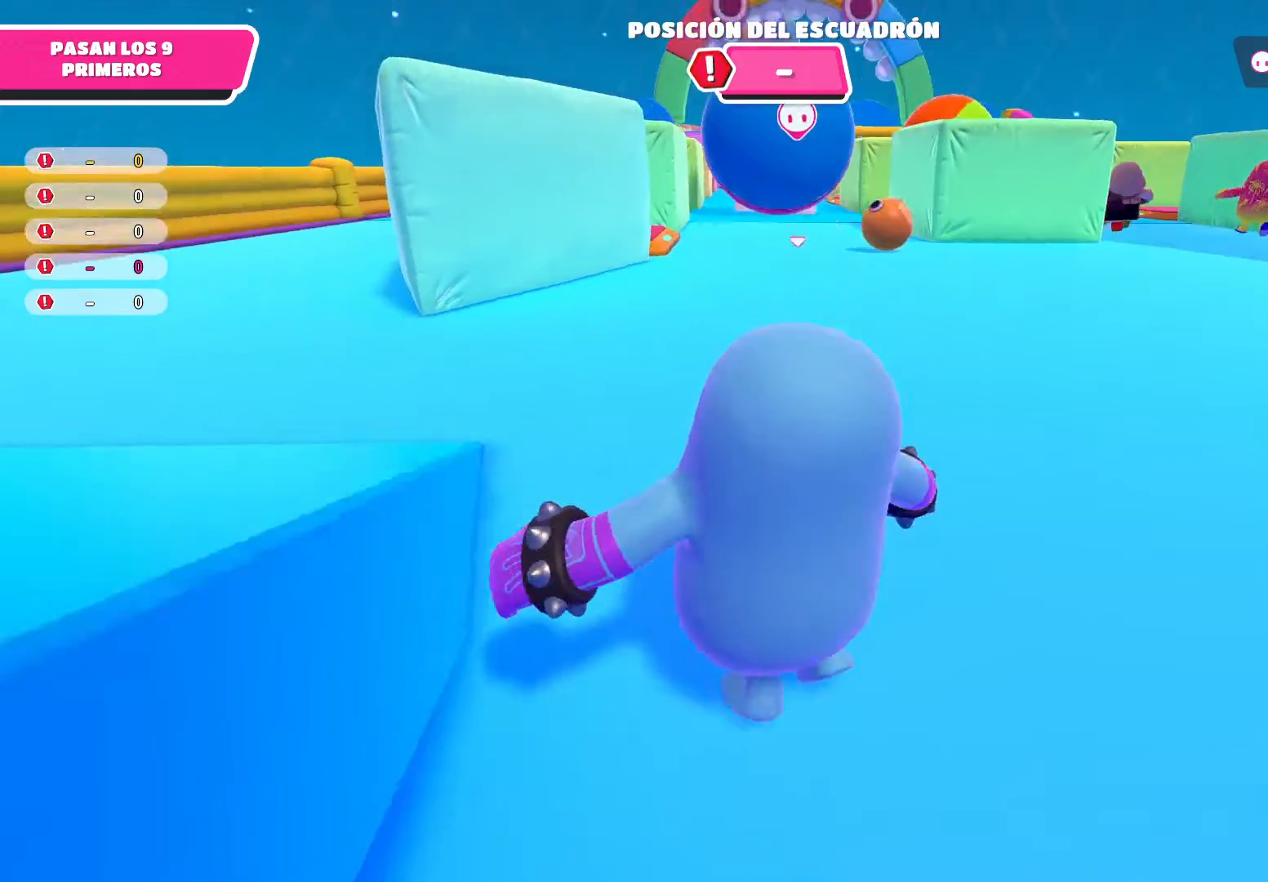
{"buttons": [], "left_stick": "up-left", "right_stick": "center", "events": []}
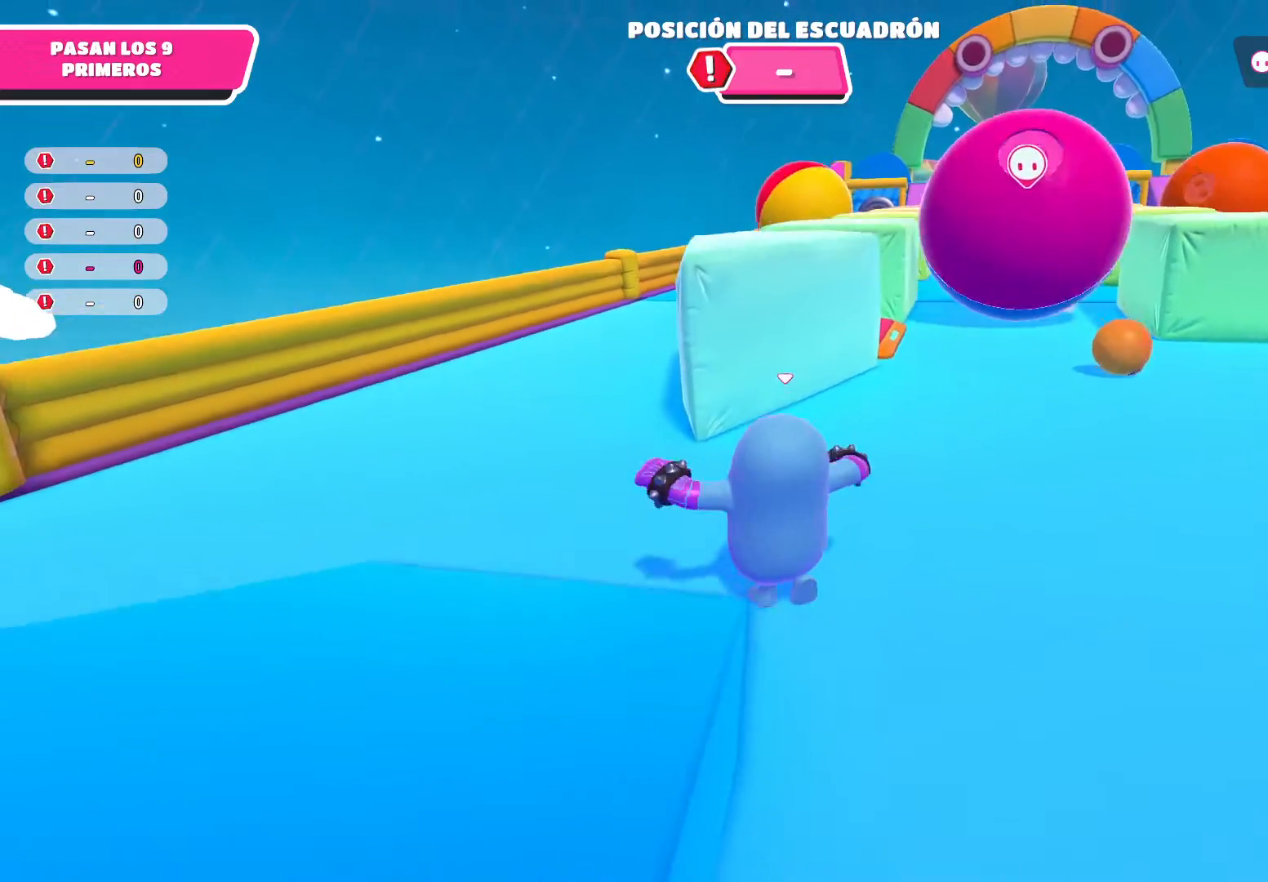
{"buttons": [], "left_stick": "up-left", "right_stick": "right", "events": [[234, "right_stick", "right"]]}
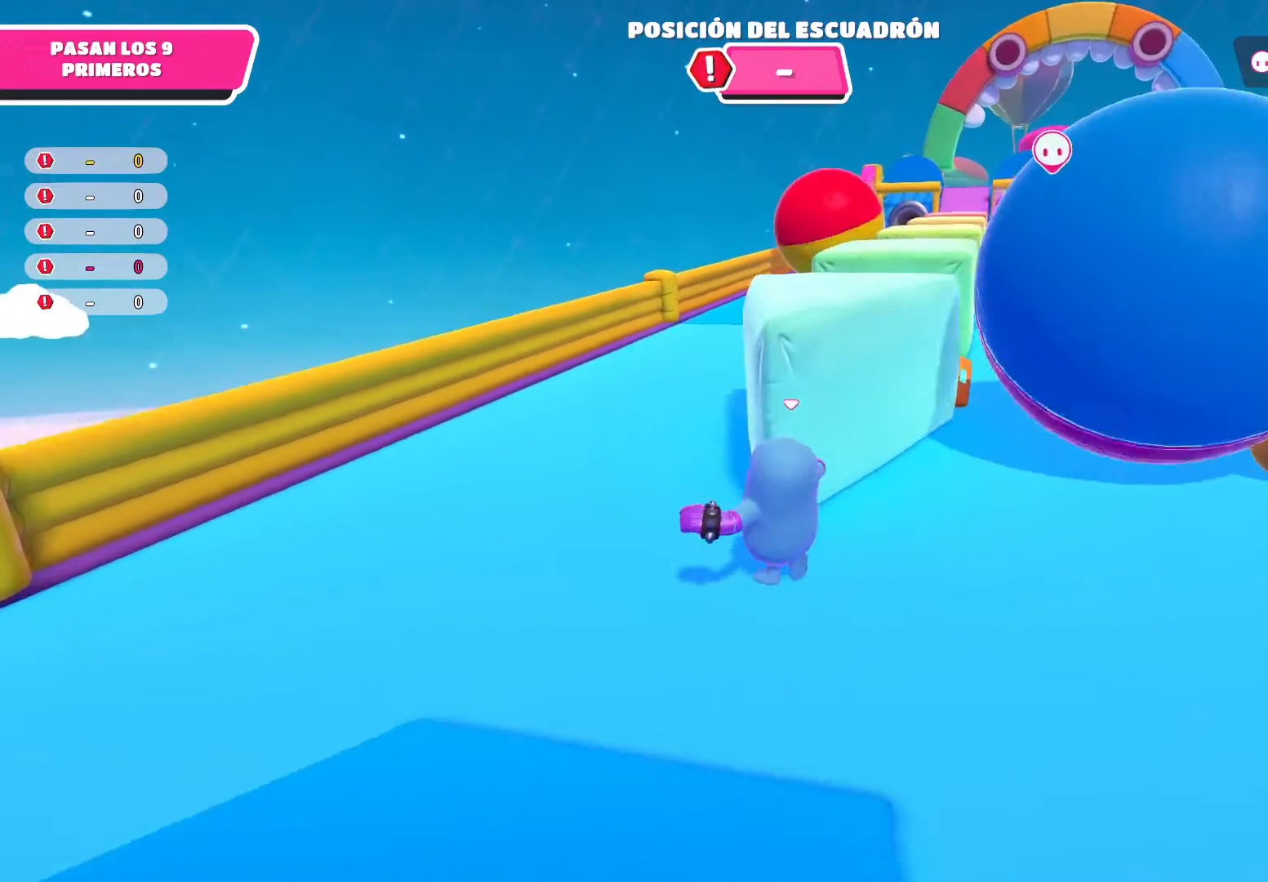
{"buttons": [], "left_stick": "up-right", "right_stick": "right", "events": [[100, "left_stick", "up"], [200, "left_stick", "up-left"], [400, "left_stick", "up-right"]]}
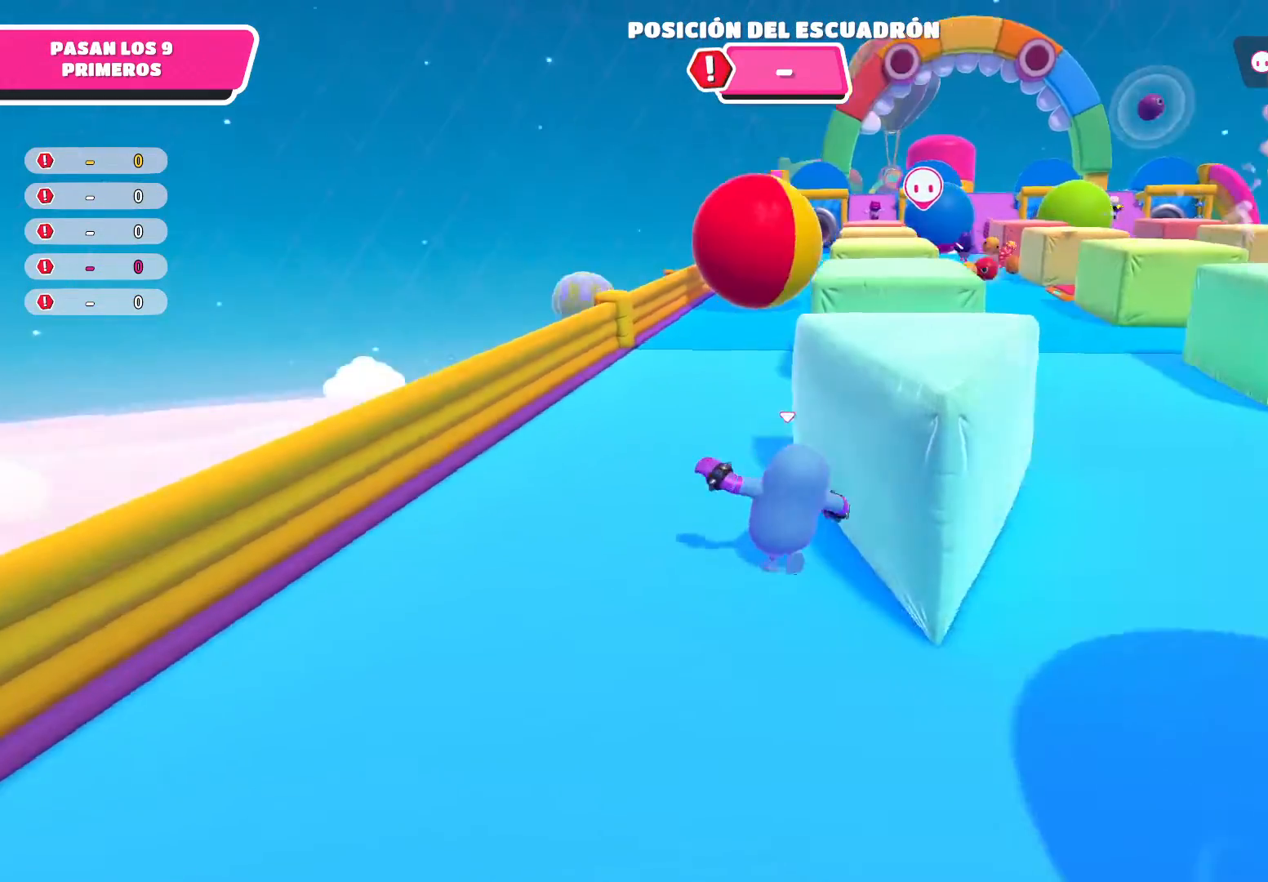
{"buttons": [], "left_stick": "up", "right_stick": "center", "events": [[34, "left_stick", "up"], [134, "right_stick", "center"]]}
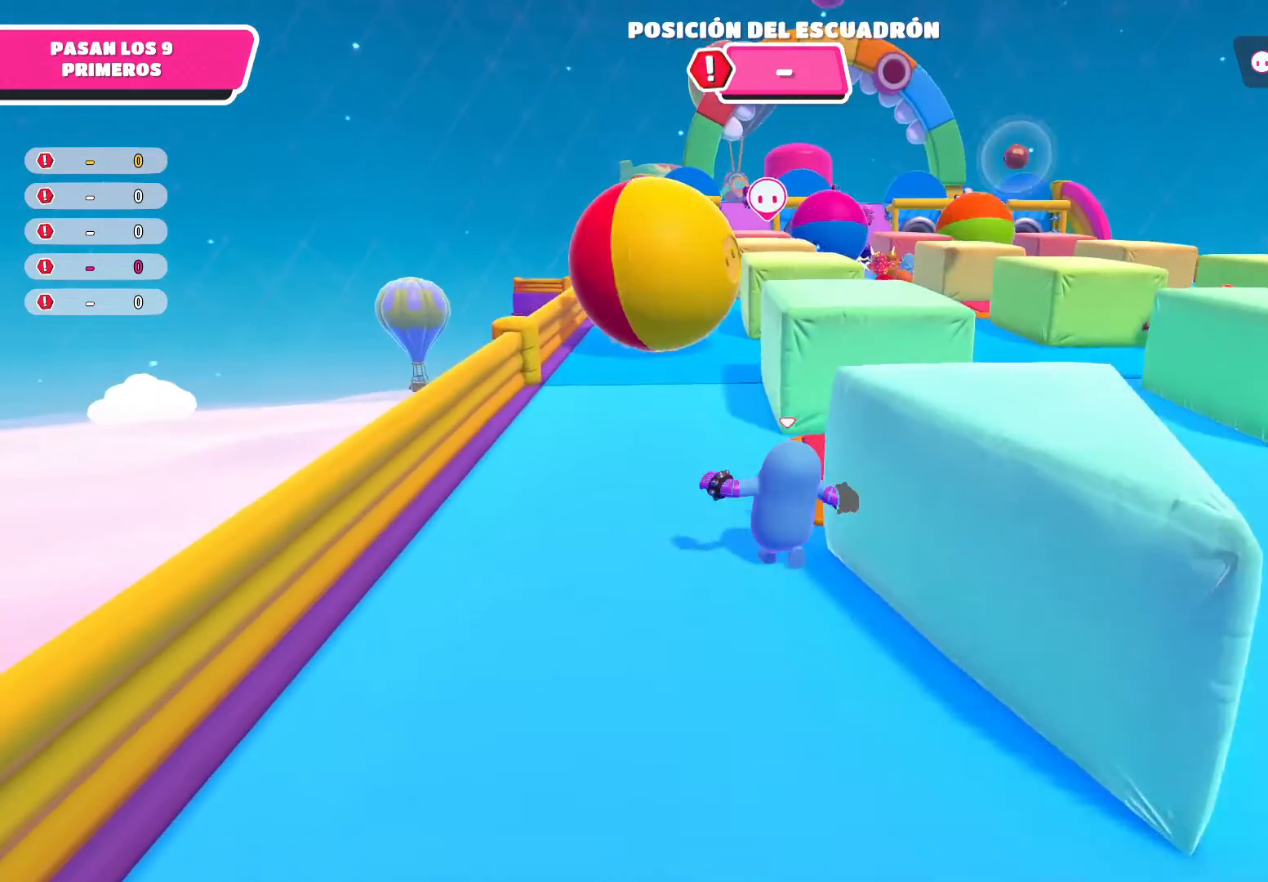
{"buttons": [], "left_stick": "up-right", "right_stick": "center", "events": [[233, "left_stick", "up-right"]]}
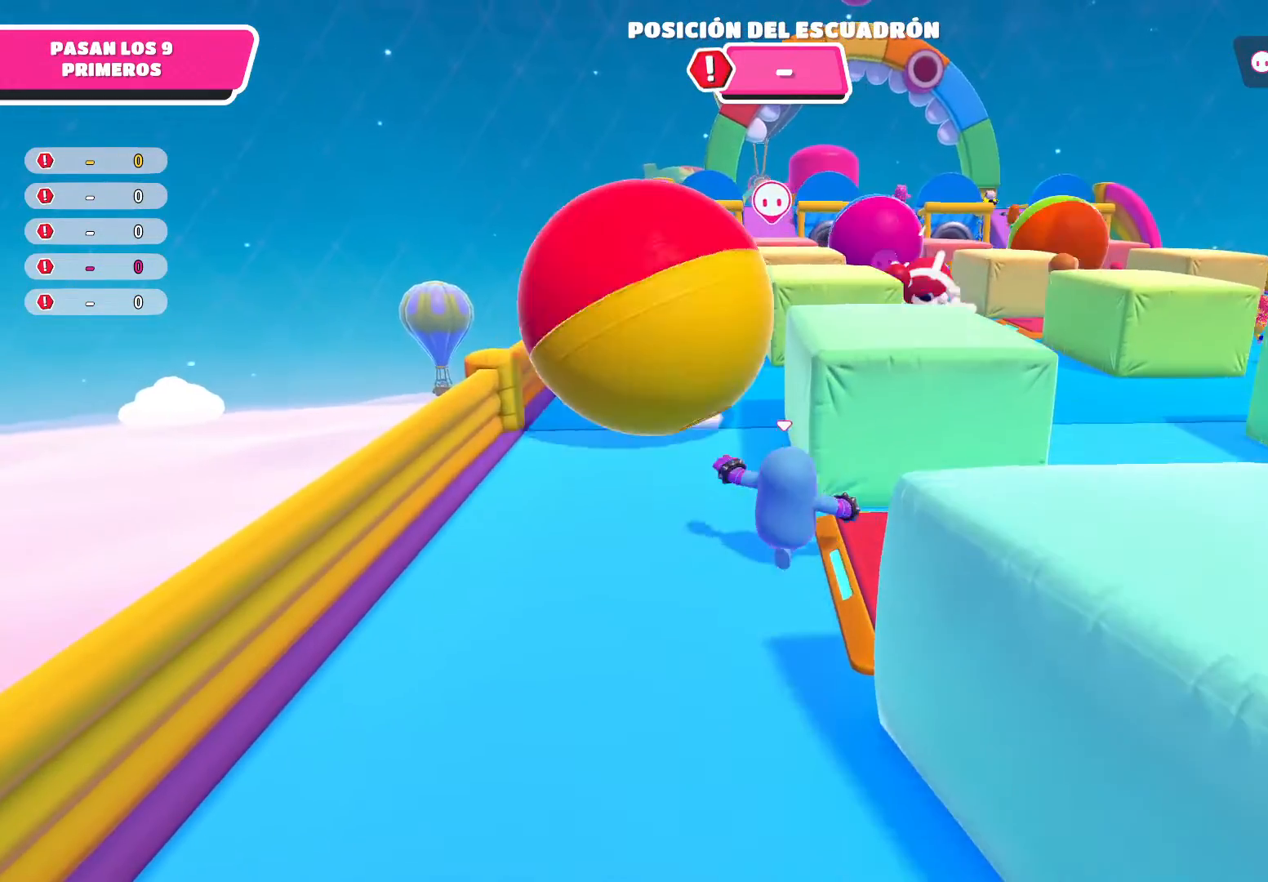
{"buttons": [], "left_stick": "right", "right_stick": "center", "events": [[234, "left_stick", "right"]]}
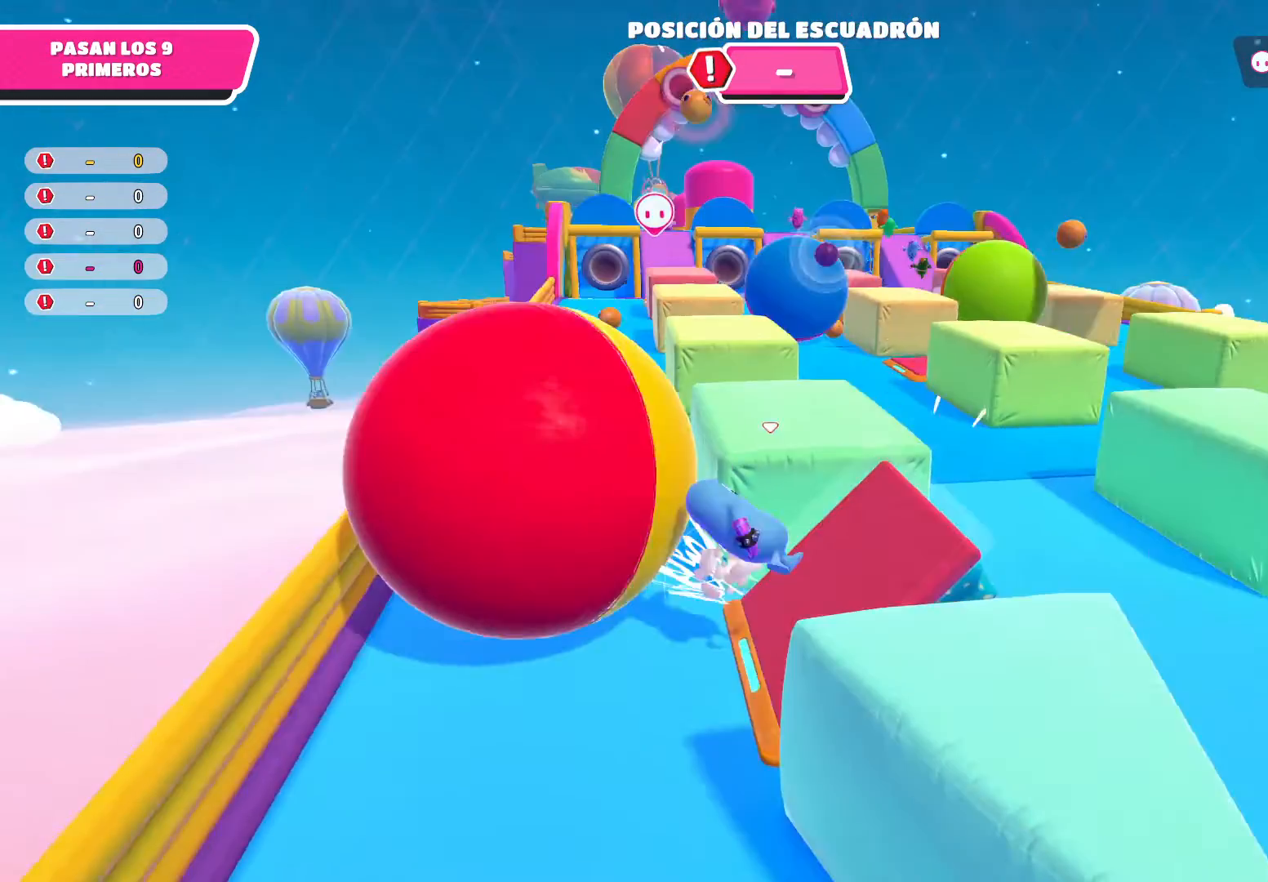
{"buttons": [], "left_stick": "up-right", "right_stick": "center", "events": [[33, "A", "down"], [133, "A", "up"], [233, "left_stick", "up-right"]]}
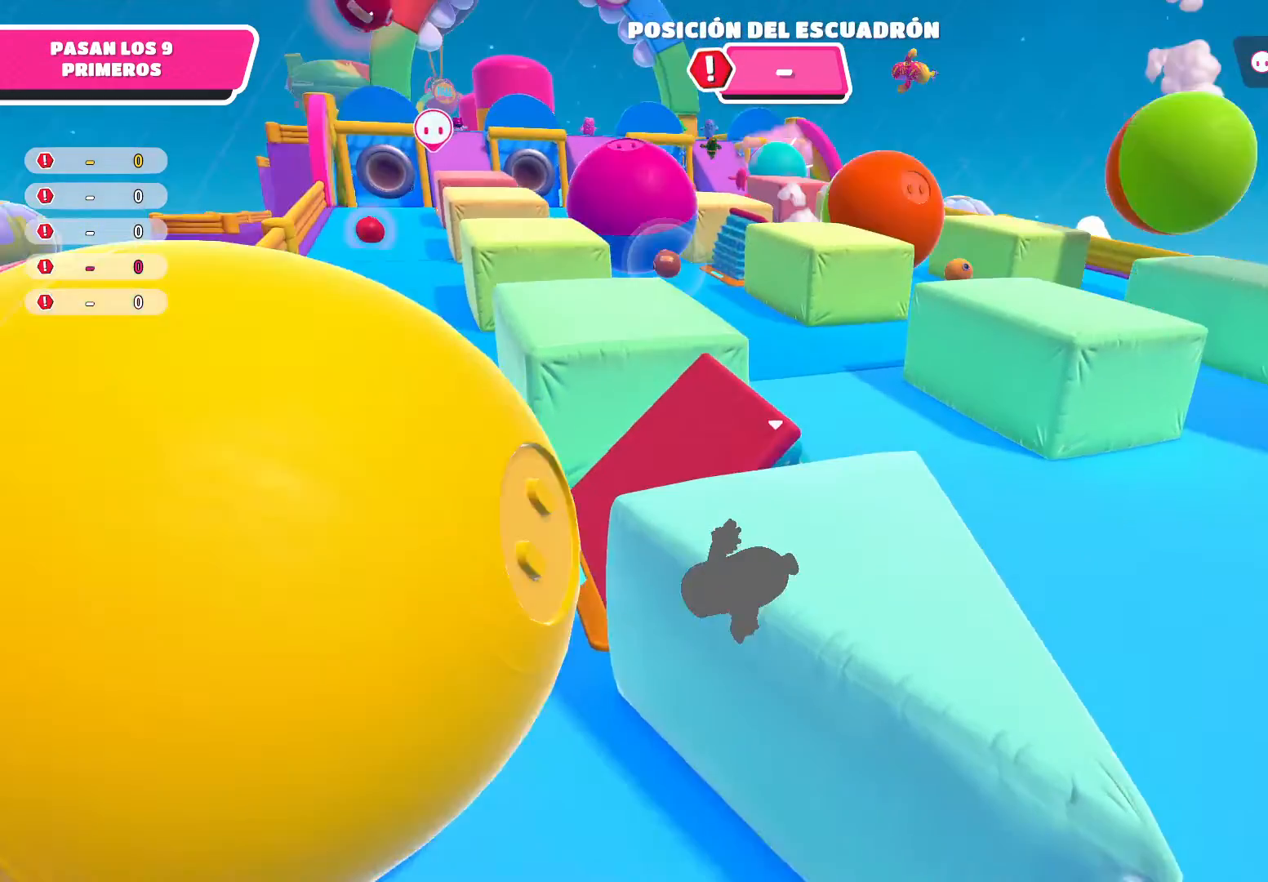
{"buttons": [], "left_stick": "up-right", "right_stick": "center", "events": [[234, "A", "down"], [334, "A", "up"]]}